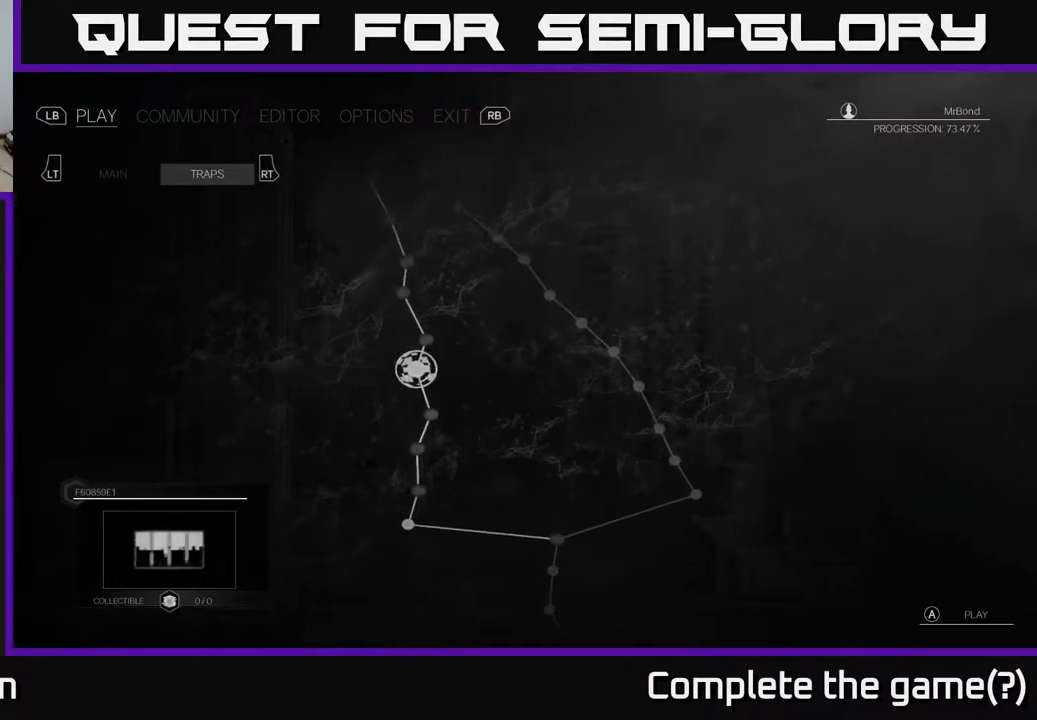
Gameplay with a controller (Xbox layout); each line is a JSON object with the inputs held at the frame after it. "events" lists button and stick changes between this image and that frame as [ms after this image, input, new state], when the widget could be followed in between.
{"buttons": [], "left_stick": "down", "right_stick": "center", "events": [[83, "left_stick", "center"], [367, "left_stick", "down"]]}
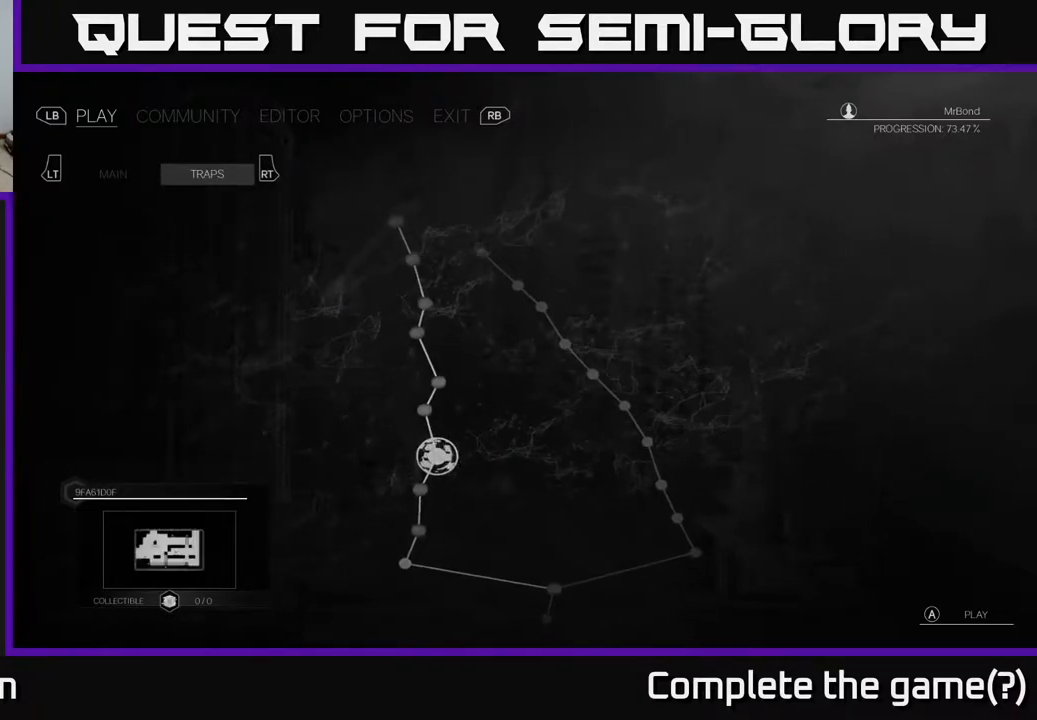
{"buttons": [], "left_stick": "down", "right_stick": "center", "events": [[33, "left_stick", "center"], [150, "left_stick", "down"], [283, "left_stick", "center"], [417, "left_stick", "down"]]}
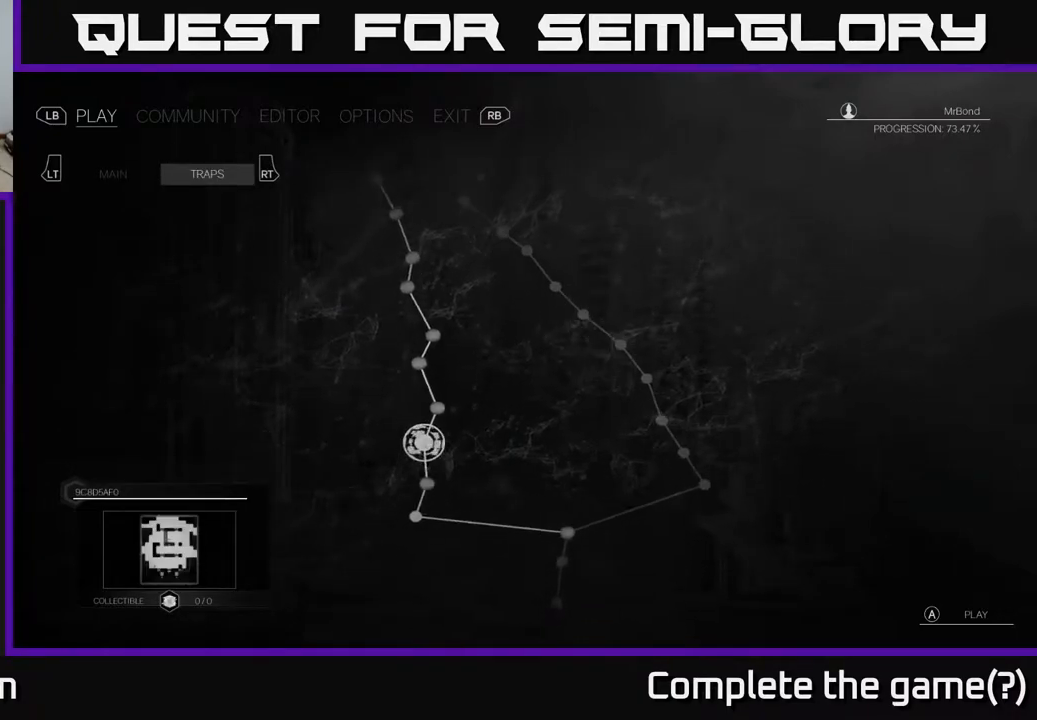
{"buttons": [], "left_stick": "center", "right_stick": "center", "events": [[67, "left_stick", "center"], [350, "L2", "down"], [483, "L2", "up"]]}
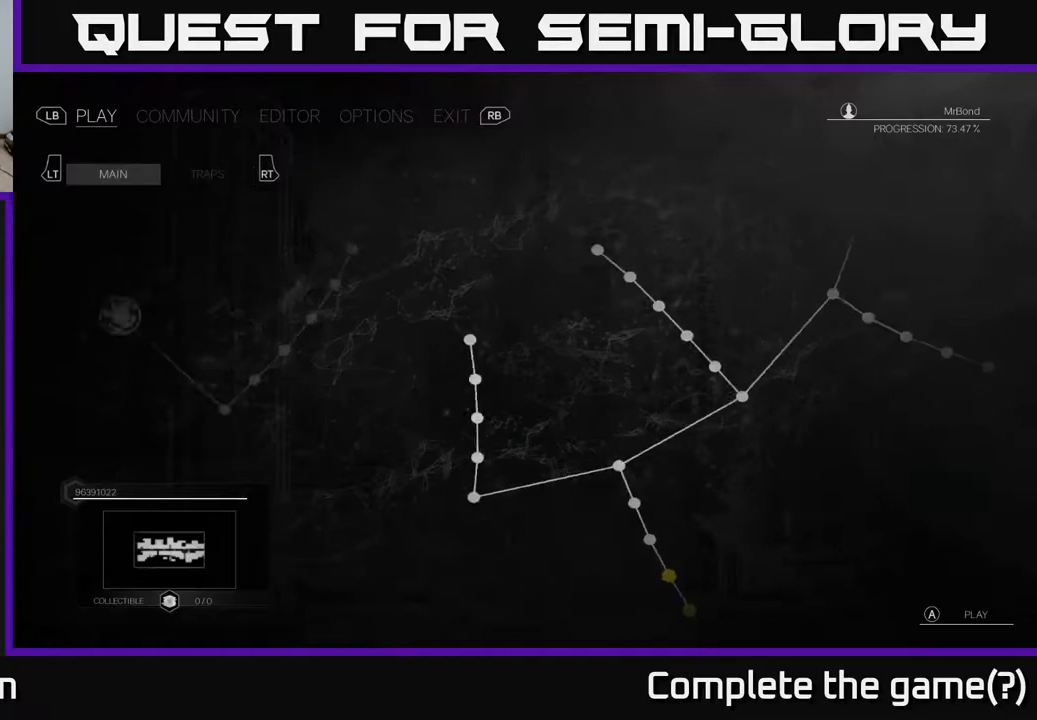
{"buttons": [], "left_stick": "center", "right_stick": "center", "events": []}
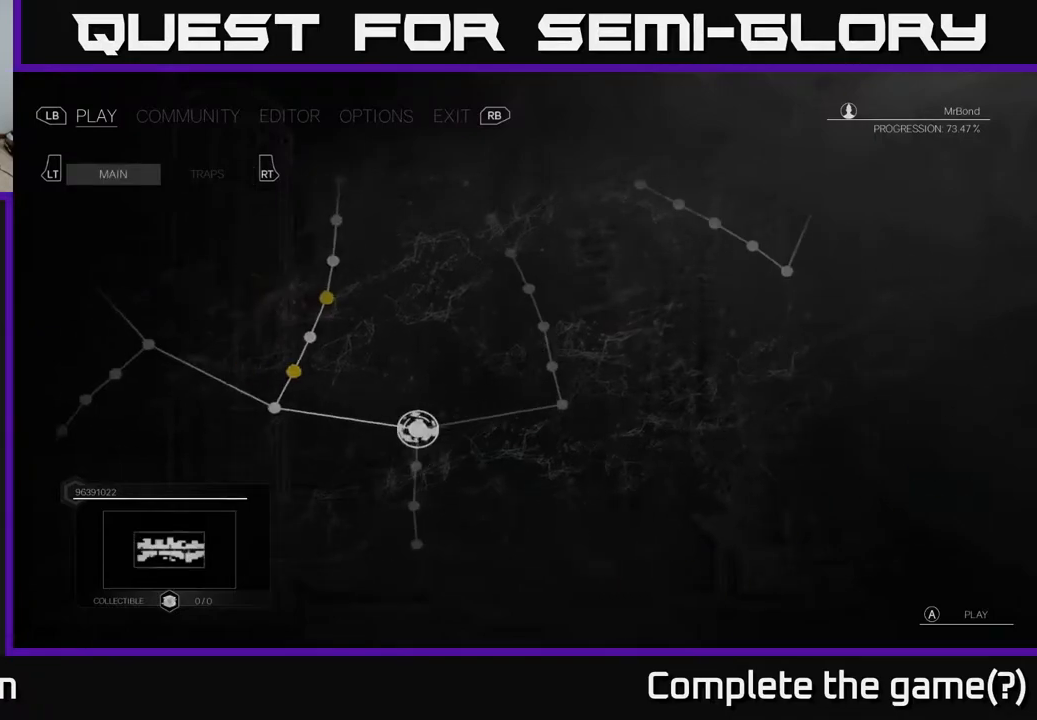
{"buttons": [], "left_stick": "center", "right_stick": "center", "events": [[217, "left_stick", "right"], [450, "left_stick", "center"]]}
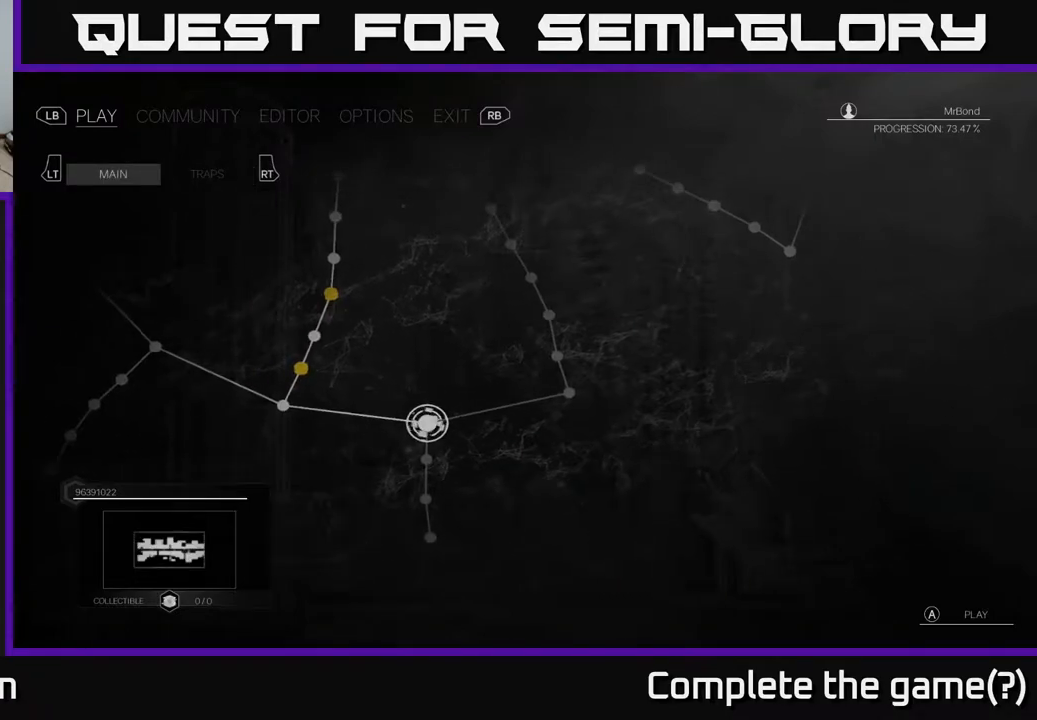
{"buttons": [], "left_stick": "center", "right_stick": "center", "events": [[217, "left_stick", "left"], [383, "left_stick", "center"]]}
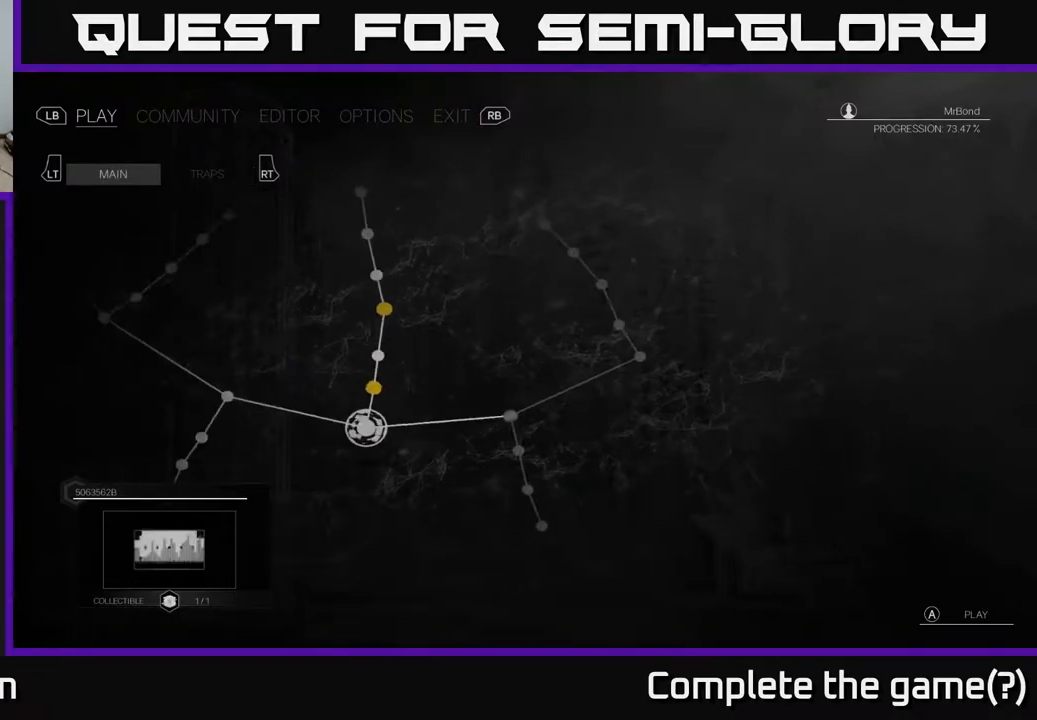
{"buttons": [], "left_stick": "center", "right_stick": "center", "events": [[50, "left_stick", "right"], [217, "left_stick", "center"]]}
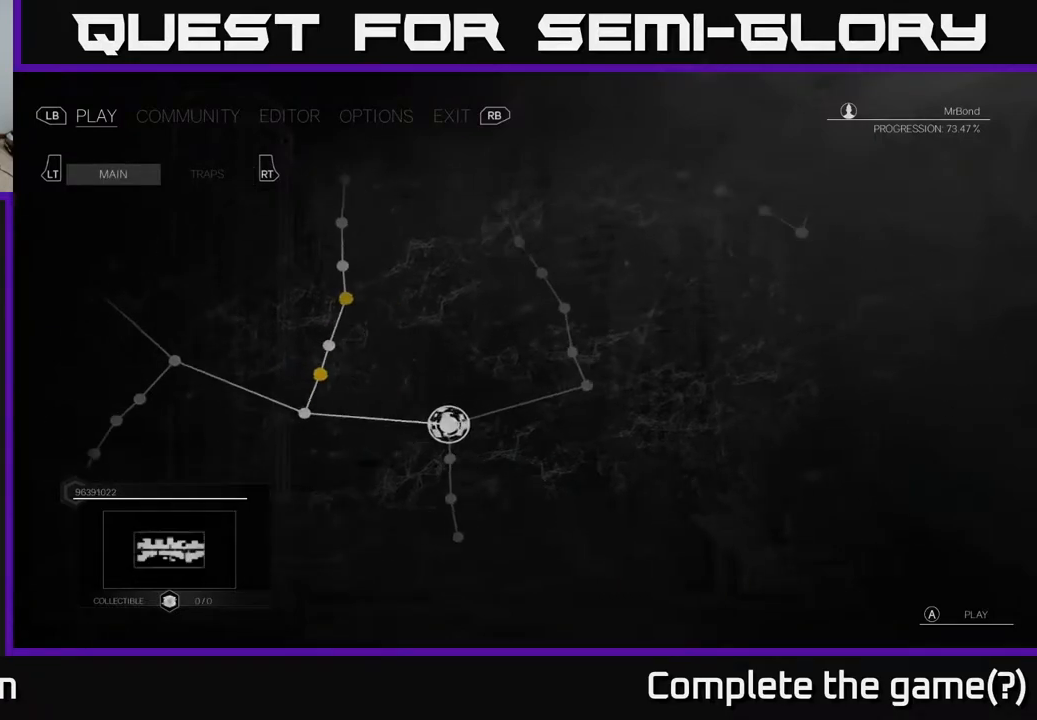
{"buttons": [], "left_stick": "center", "right_stick": "center", "events": [[167, "A", "down"], [233, "A", "up"]]}
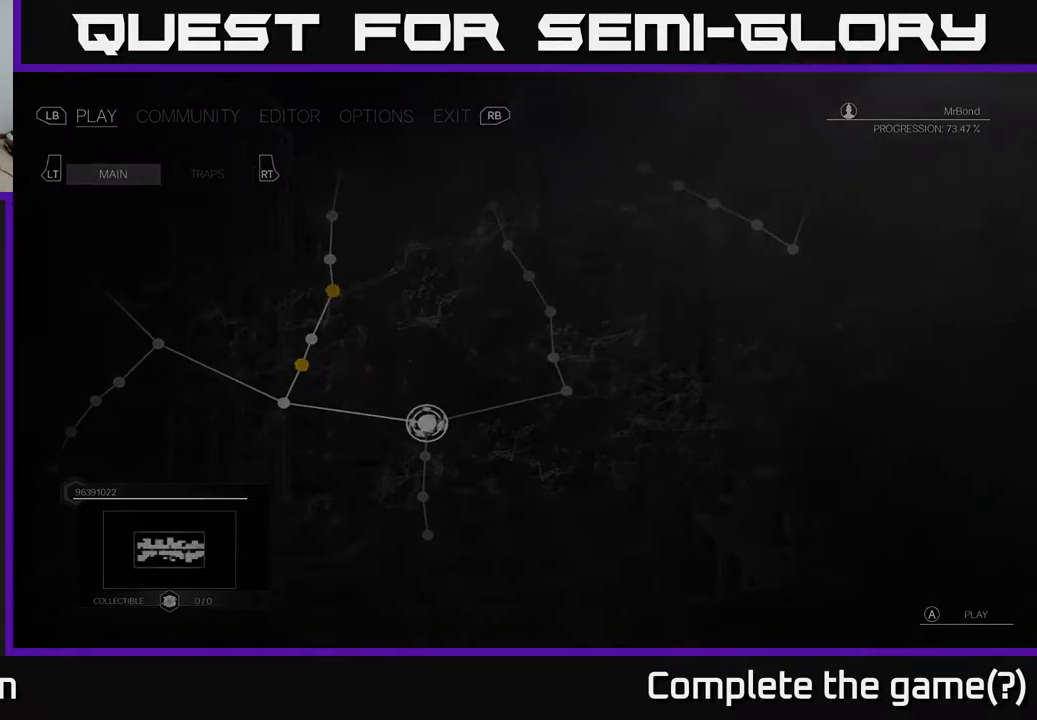
{"buttons": [], "left_stick": "center", "right_stick": "center", "events": []}
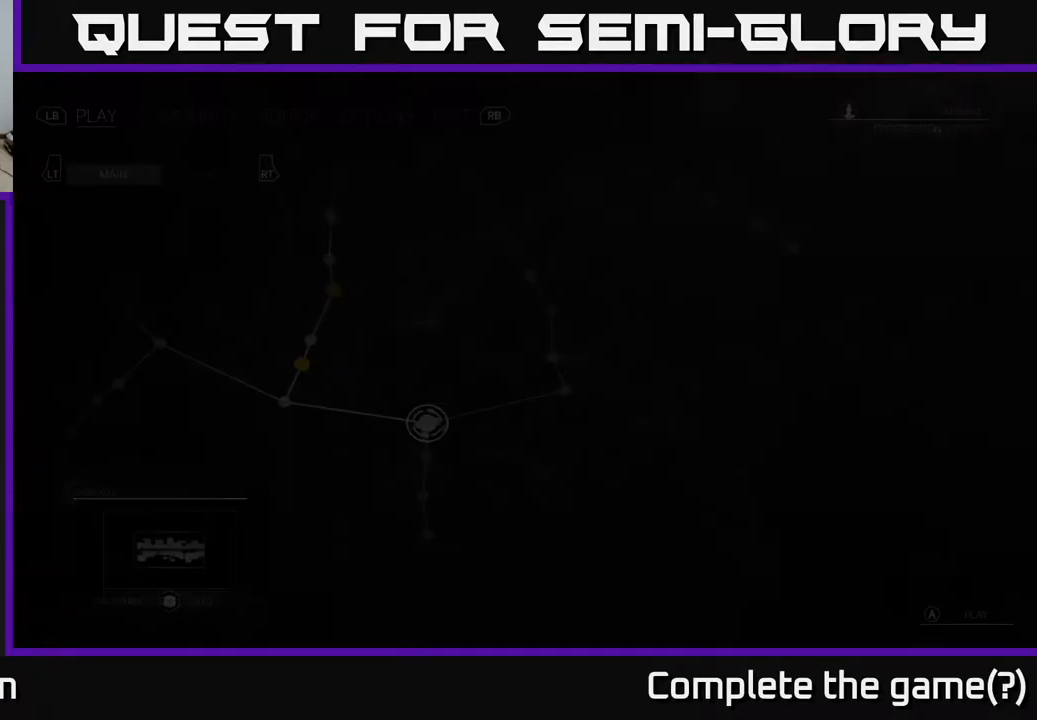
{"buttons": [], "left_stick": "center", "right_stick": "center", "events": []}
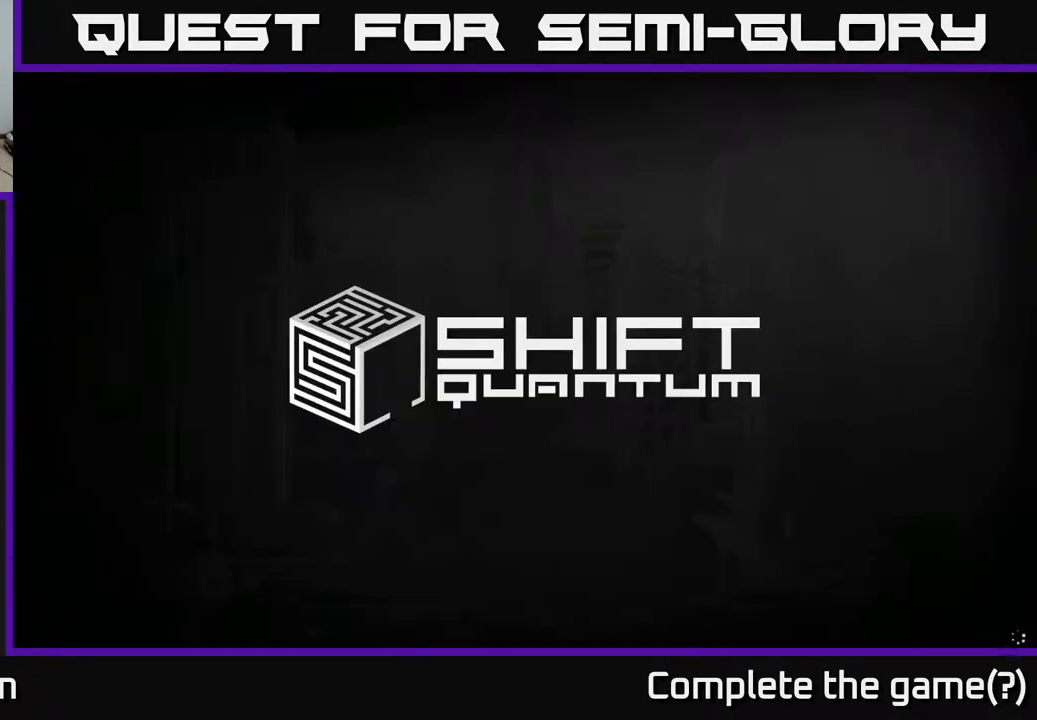
{"buttons": [], "left_stick": "center", "right_stick": "center", "events": []}
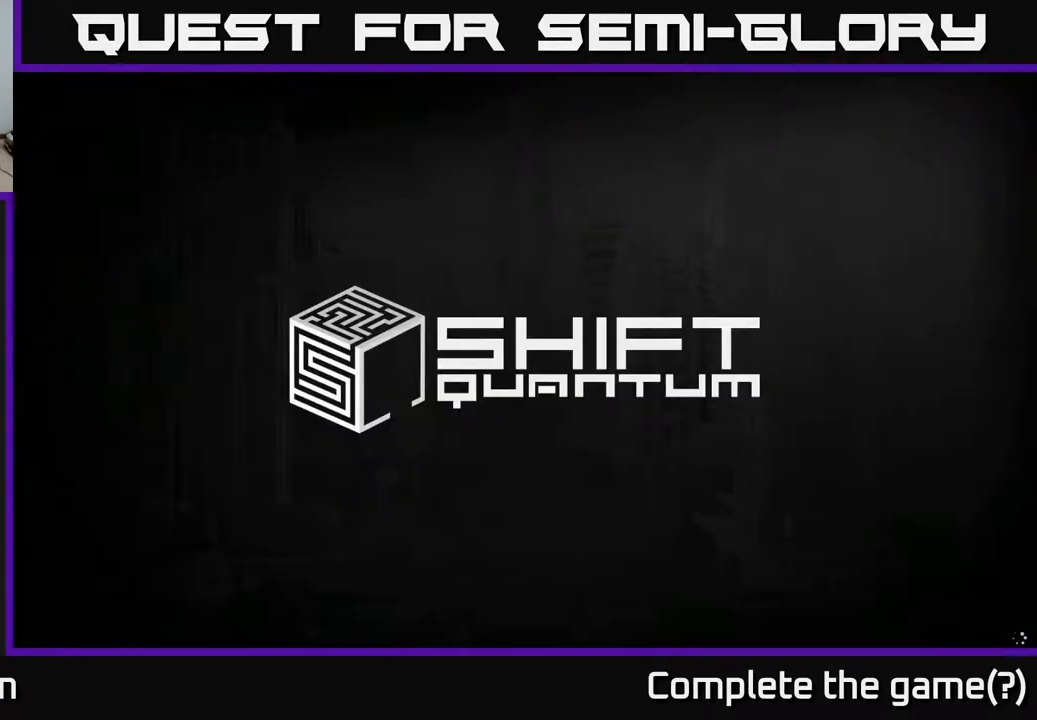
{"buttons": [], "left_stick": "center", "right_stick": "center", "events": []}
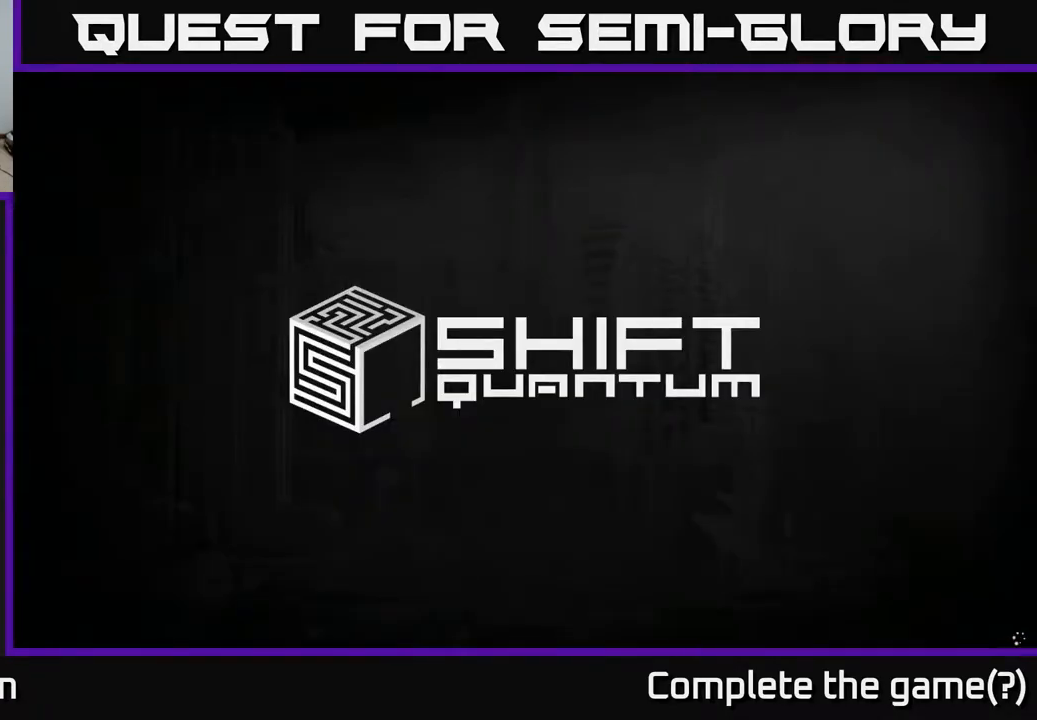
{"buttons": [], "left_stick": "center", "right_stick": "center", "events": []}
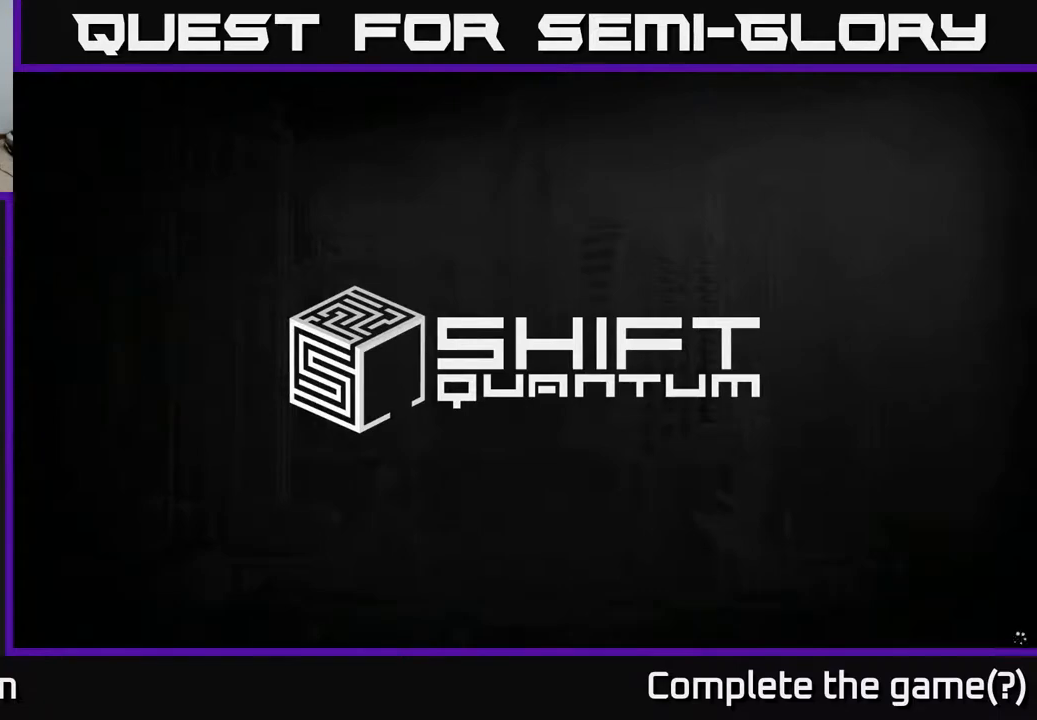
{"buttons": [], "left_stick": "center", "right_stick": "center", "events": []}
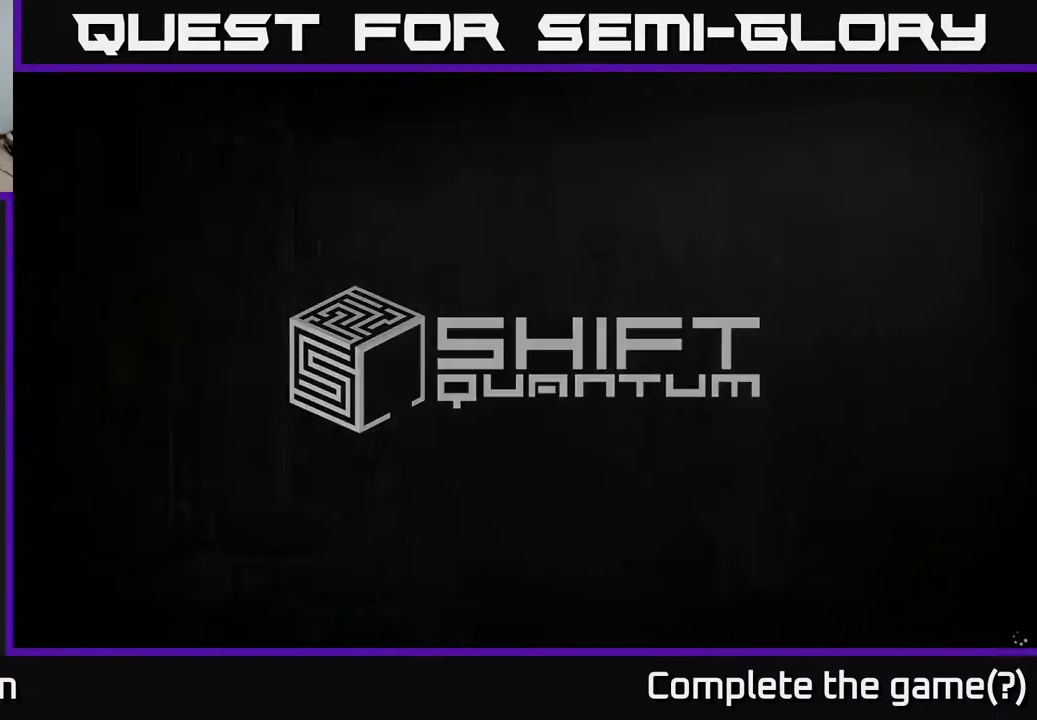
{"buttons": [], "left_stick": "center", "right_stick": "center", "events": []}
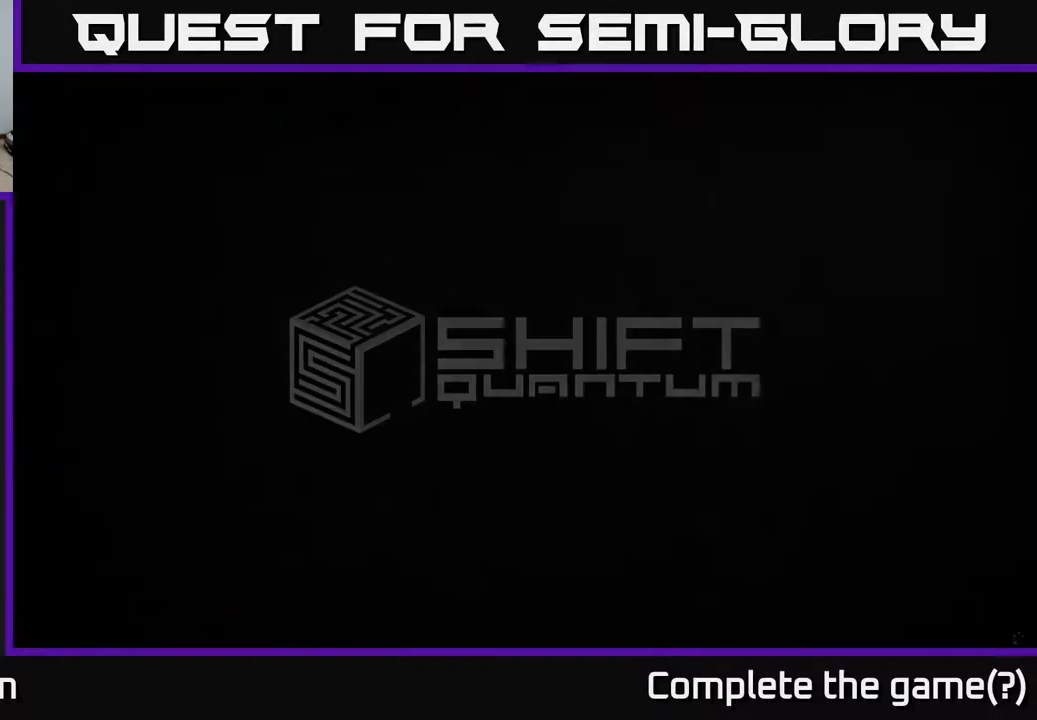
{"buttons": [], "left_stick": "center", "right_stick": "center", "events": []}
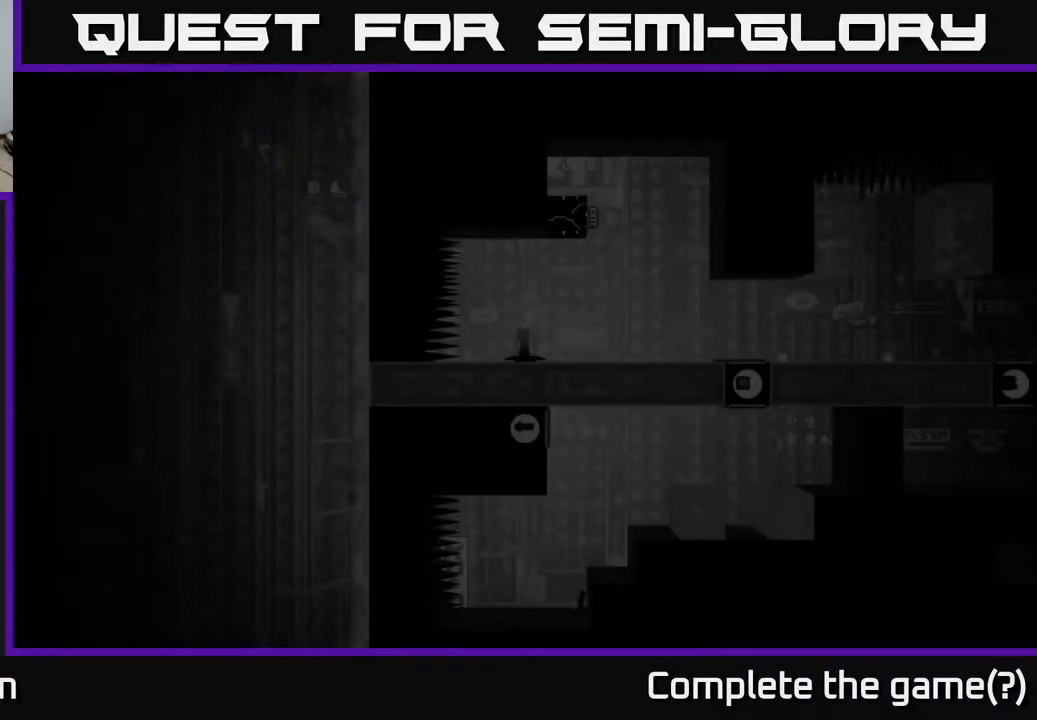
{"buttons": [], "left_stick": "center", "right_stick": "center", "events": []}
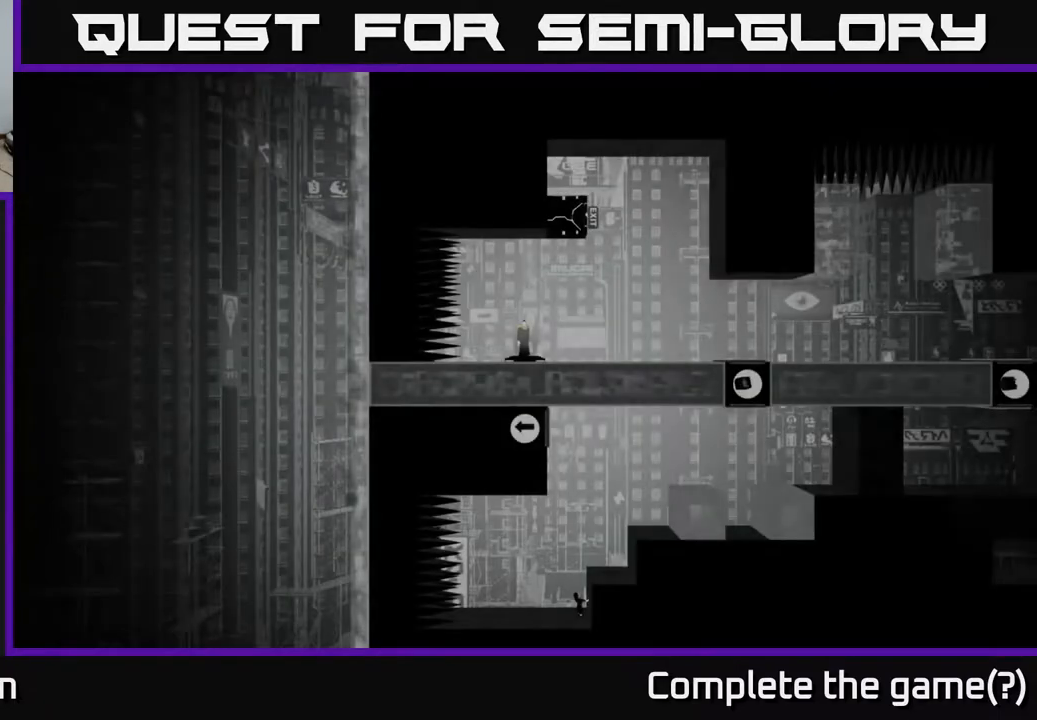
{"buttons": [], "left_stick": "center", "right_stick": "center", "events": [[17, "left_stick", "right"], [283, "left_stick", "center"]]}
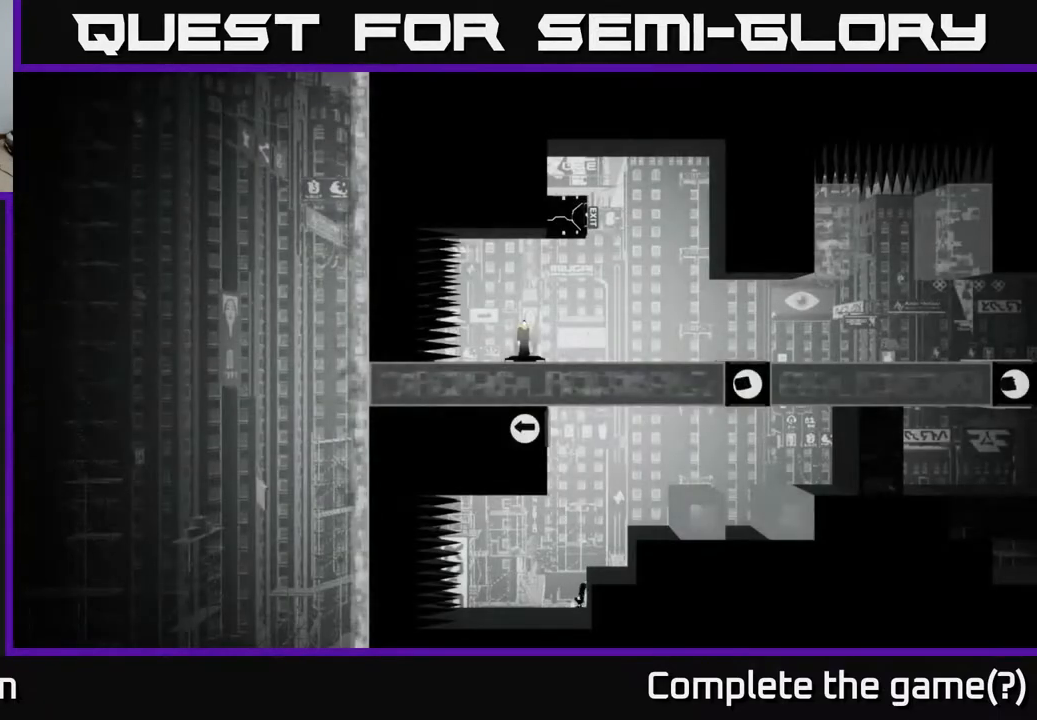
{"buttons": [], "left_stick": "right", "right_stick": "center", "events": [[267, "left_stick", "right"]]}
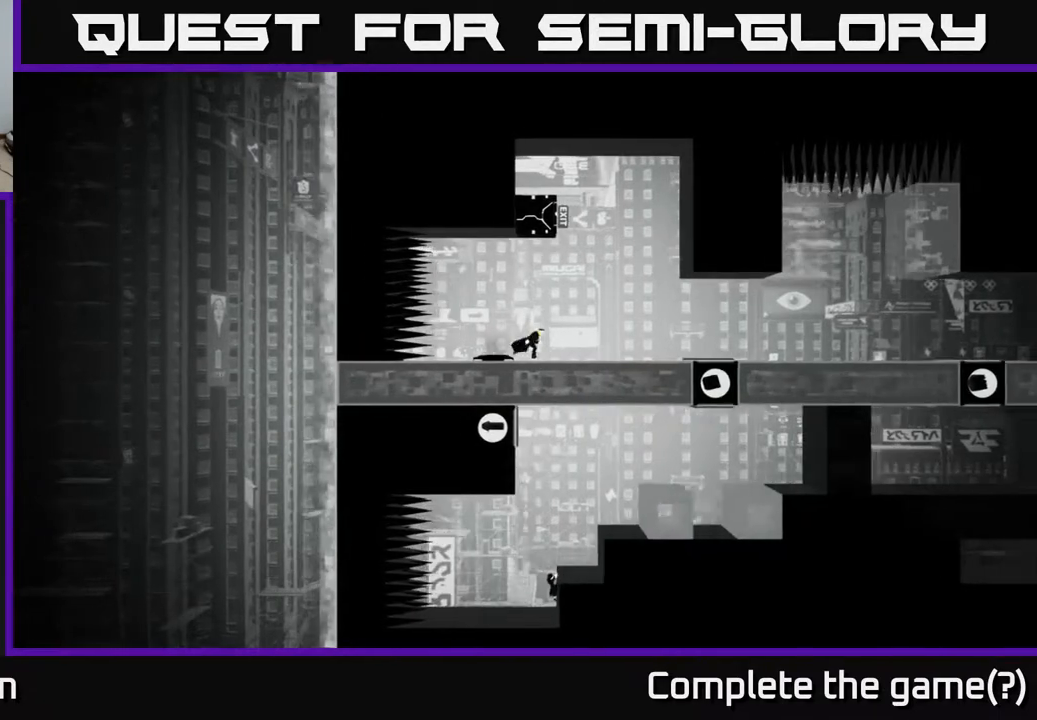
{"buttons": [], "left_stick": "center", "right_stick": "right", "events": [[283, "left_stick", "center"], [300, "right_stick", "right"]]}
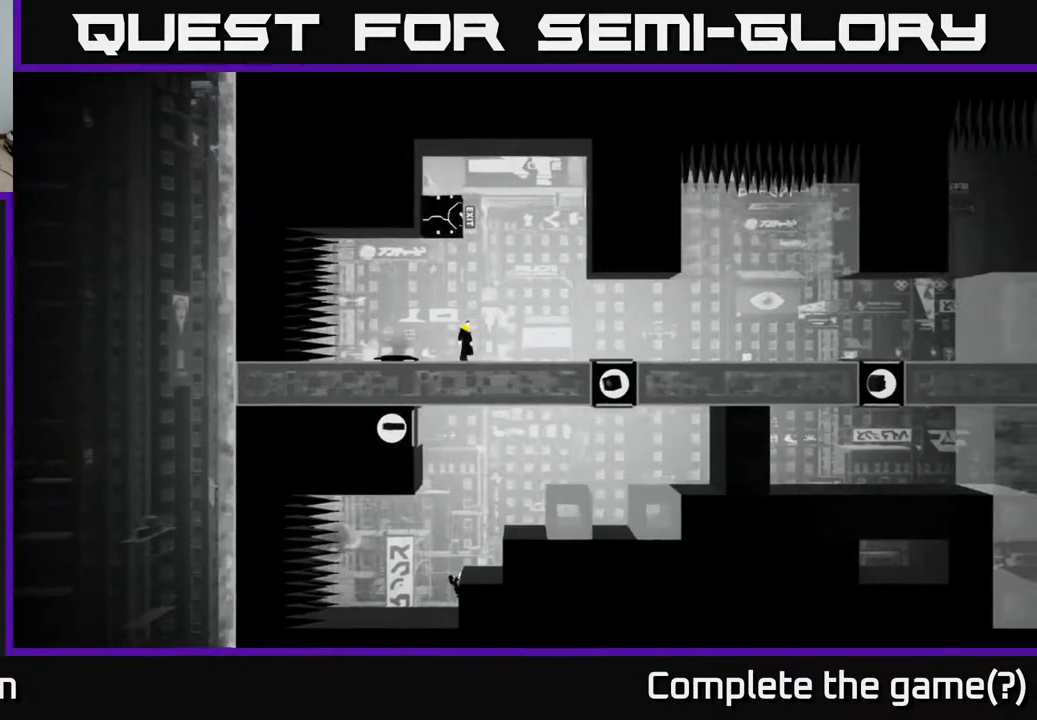
{"buttons": [], "left_stick": "center", "right_stick": "center", "events": [[83, "left_stick", "right"], [267, "right_stick", "center"], [317, "left_stick", "center"]]}
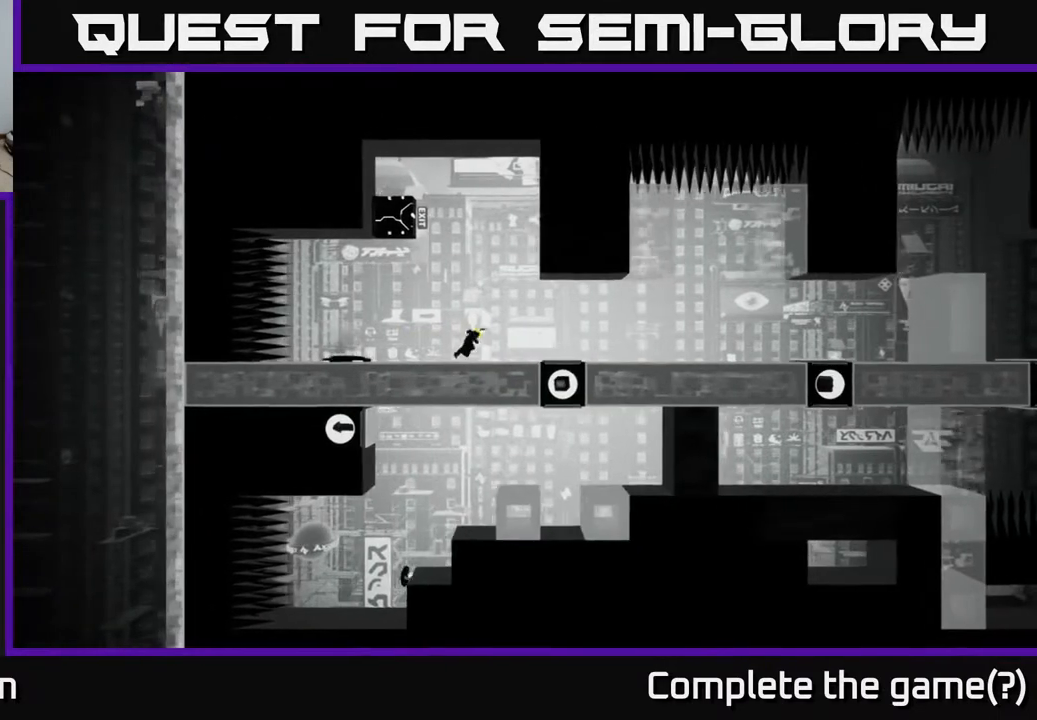
{"buttons": [], "left_stick": "center", "right_stick": "center", "events": []}
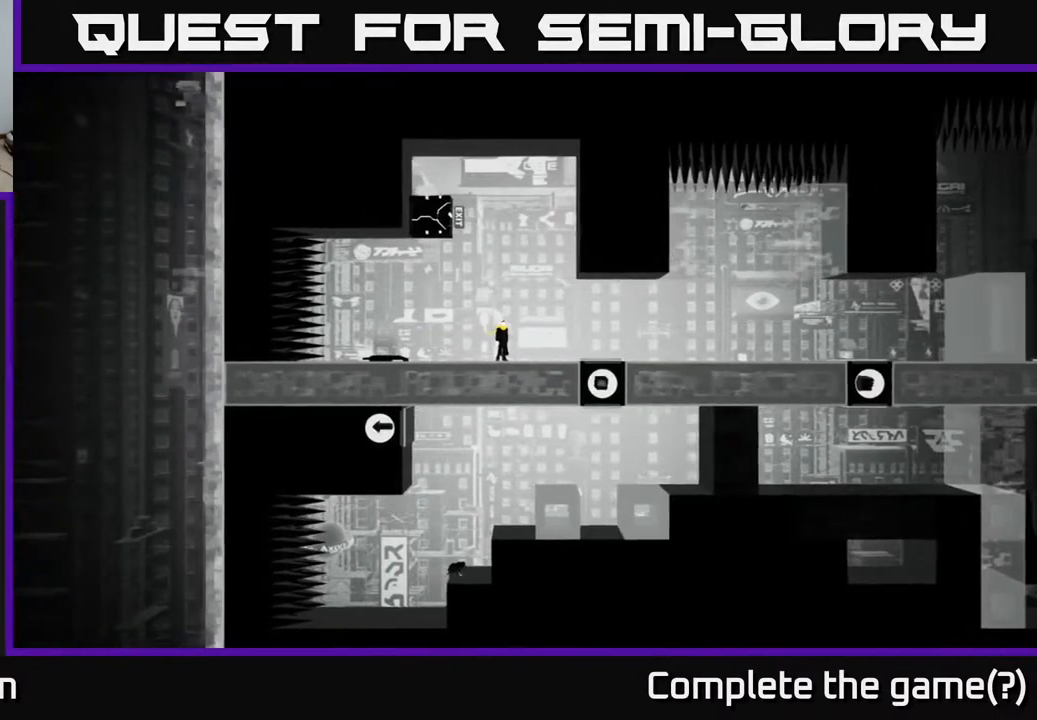
{"buttons": [], "left_stick": "center", "right_stick": "right", "events": [[200, "right_stick", "right"]]}
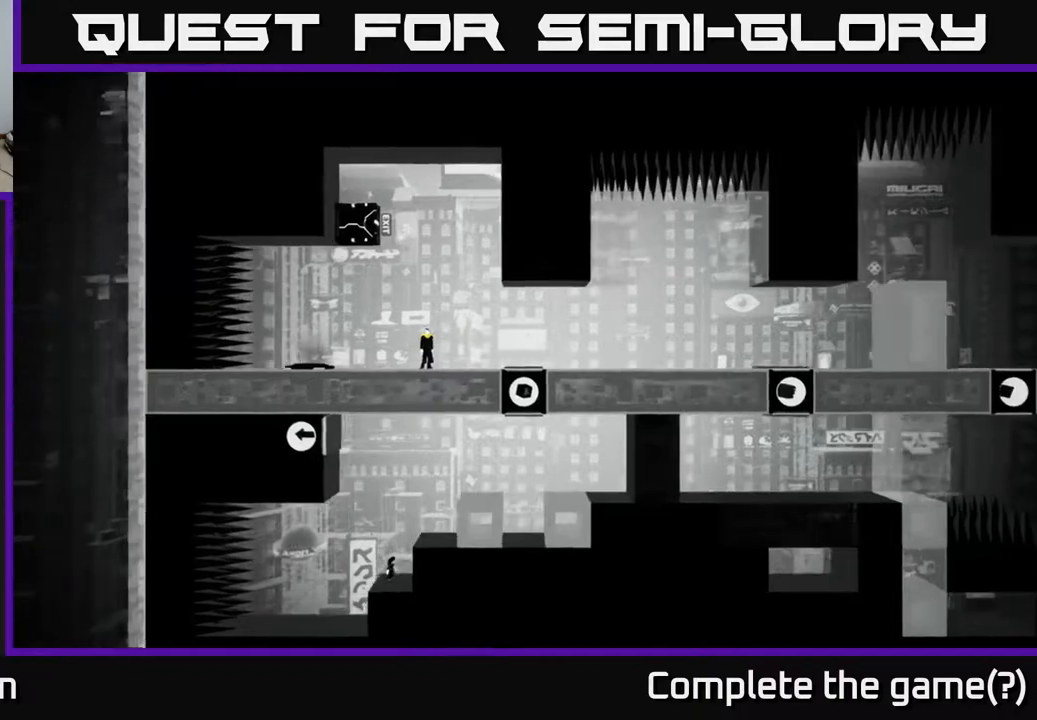
{"buttons": [], "left_stick": "center", "right_stick": "center", "events": [[100, "right_stick", "center"]]}
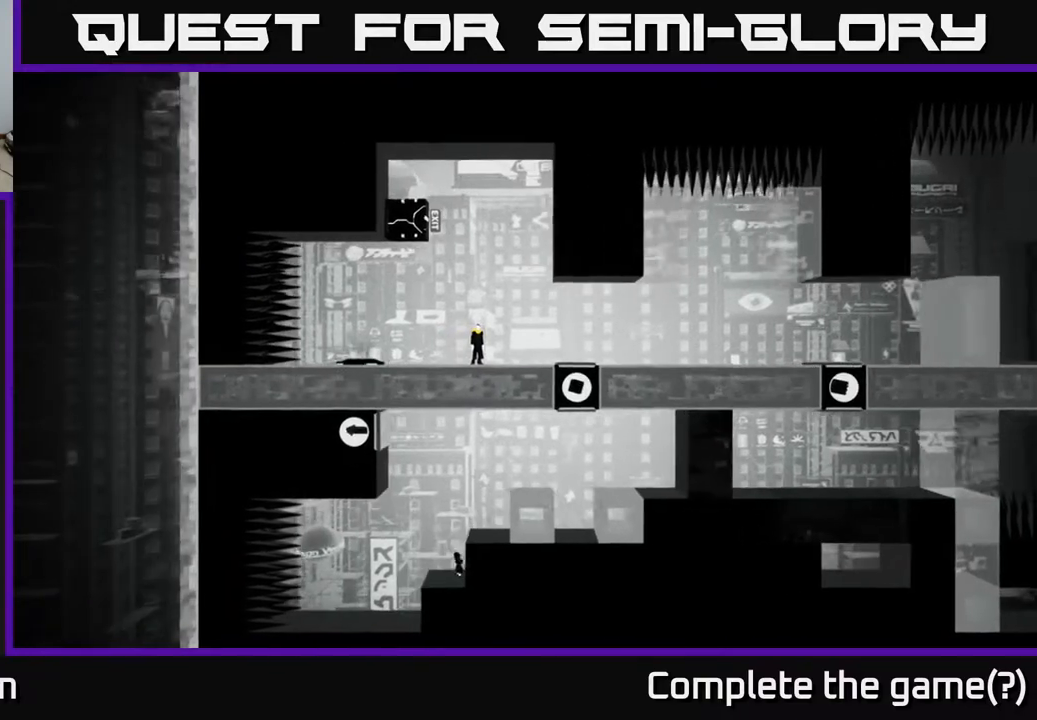
{"buttons": [], "left_stick": "center", "right_stick": "right", "events": [[200, "right_stick", "right"]]}
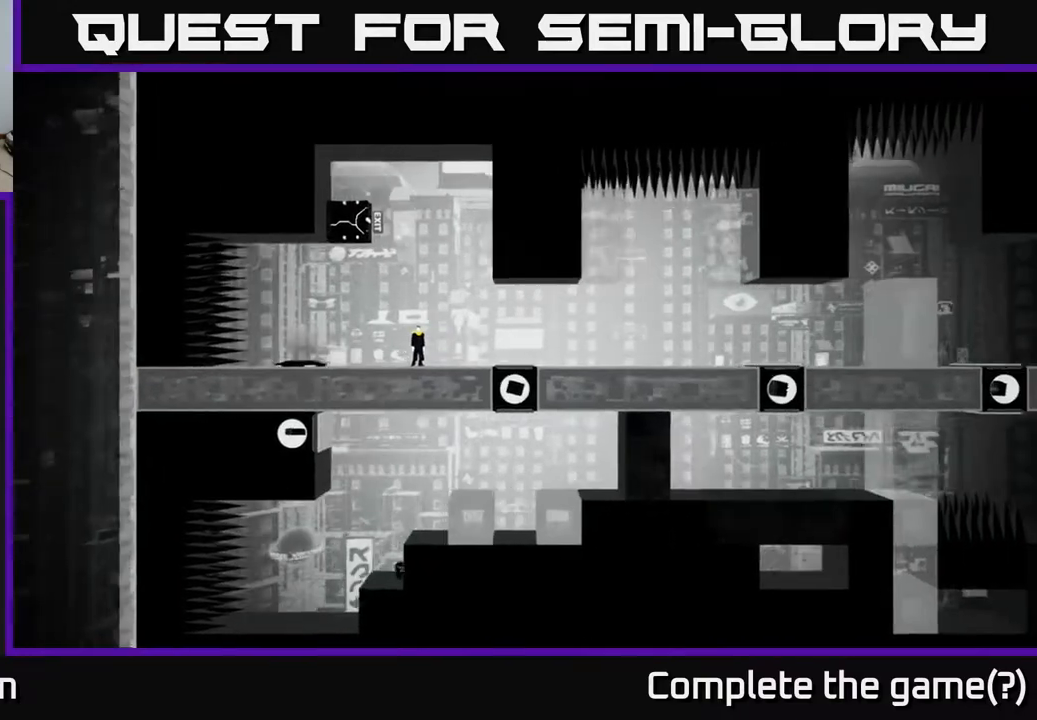
{"buttons": [], "left_stick": "center", "right_stick": "right", "events": []}
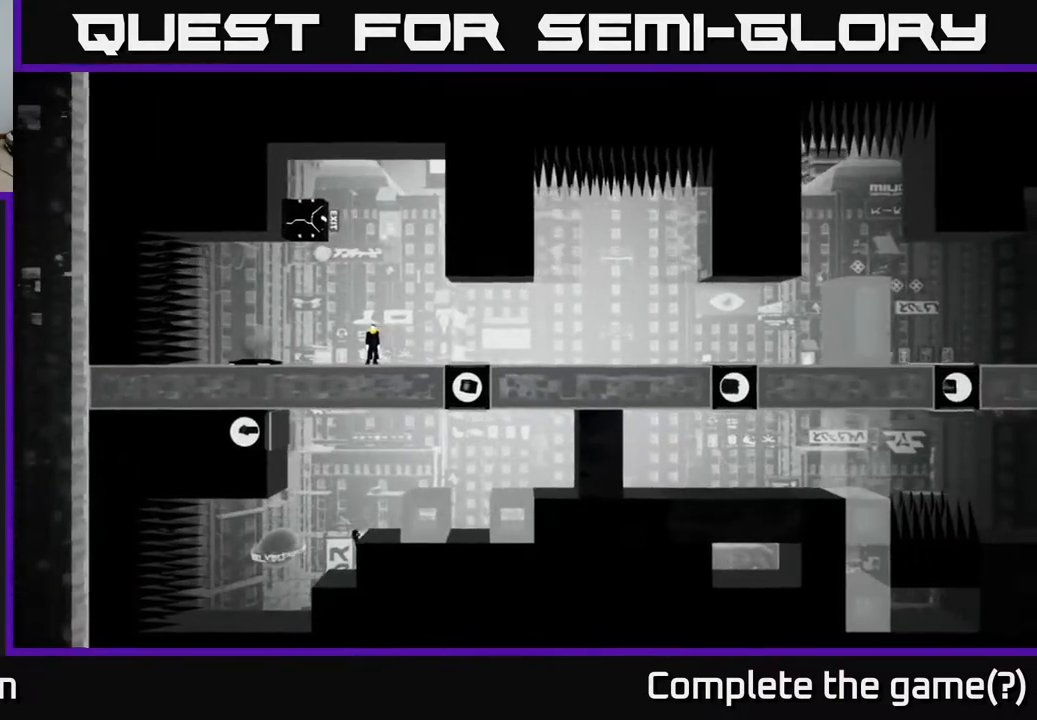
{"buttons": [], "left_stick": "center", "right_stick": "right", "events": []}
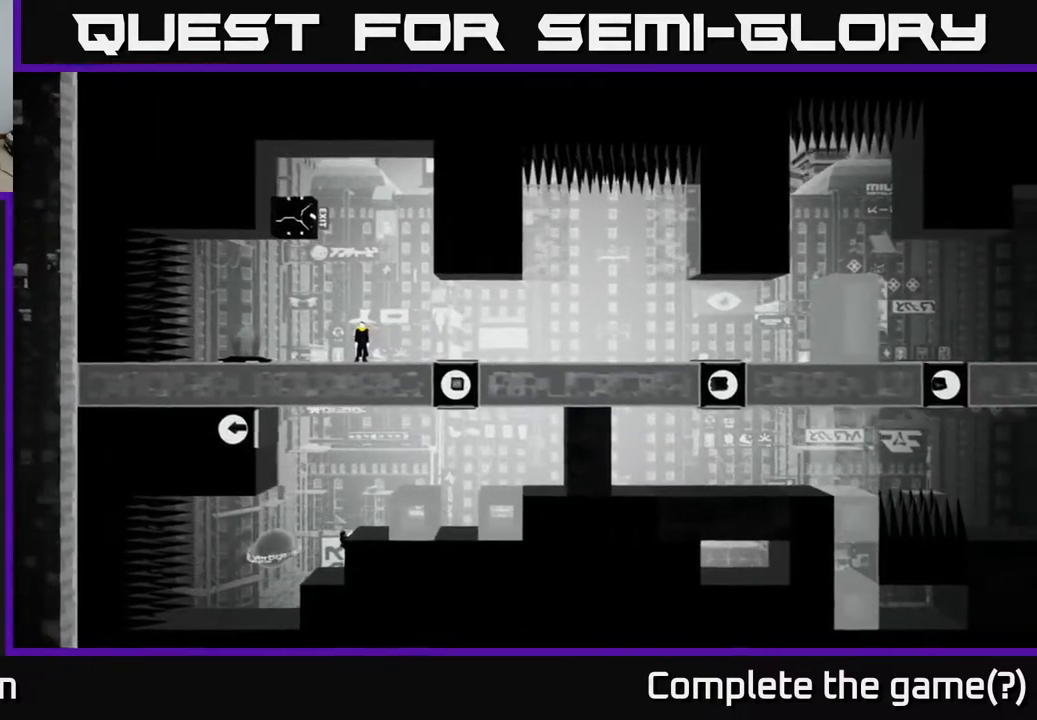
{"buttons": [], "left_stick": "center", "right_stick": "right", "events": []}
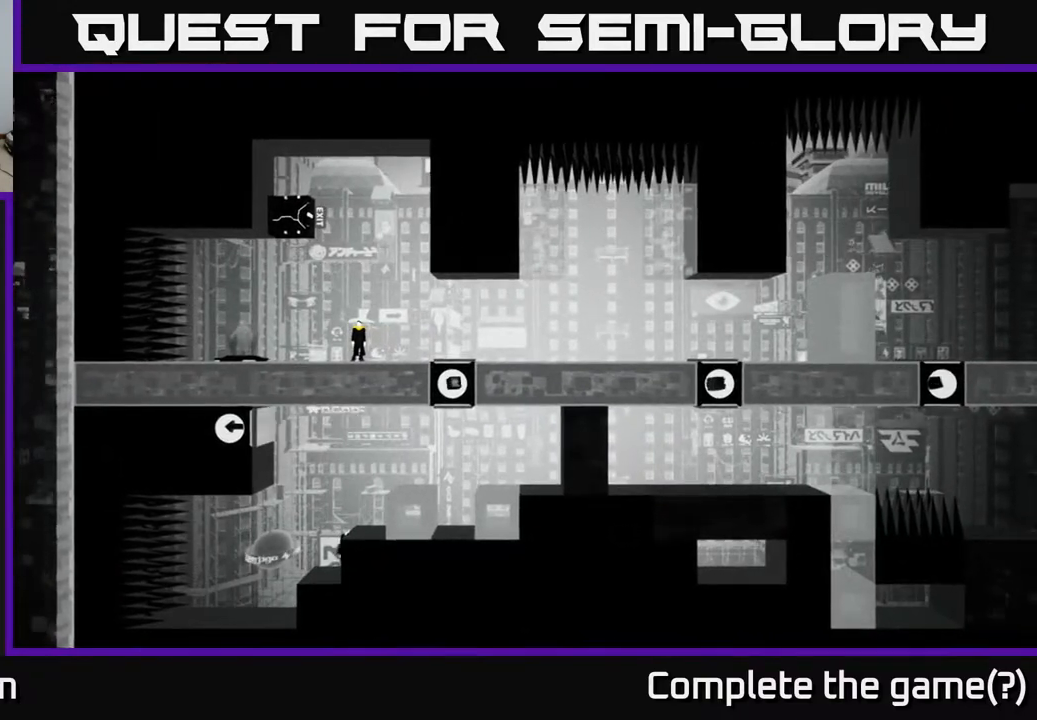
{"buttons": [], "left_stick": "right", "right_stick": "right", "events": [[467, "left_stick", "right"]]}
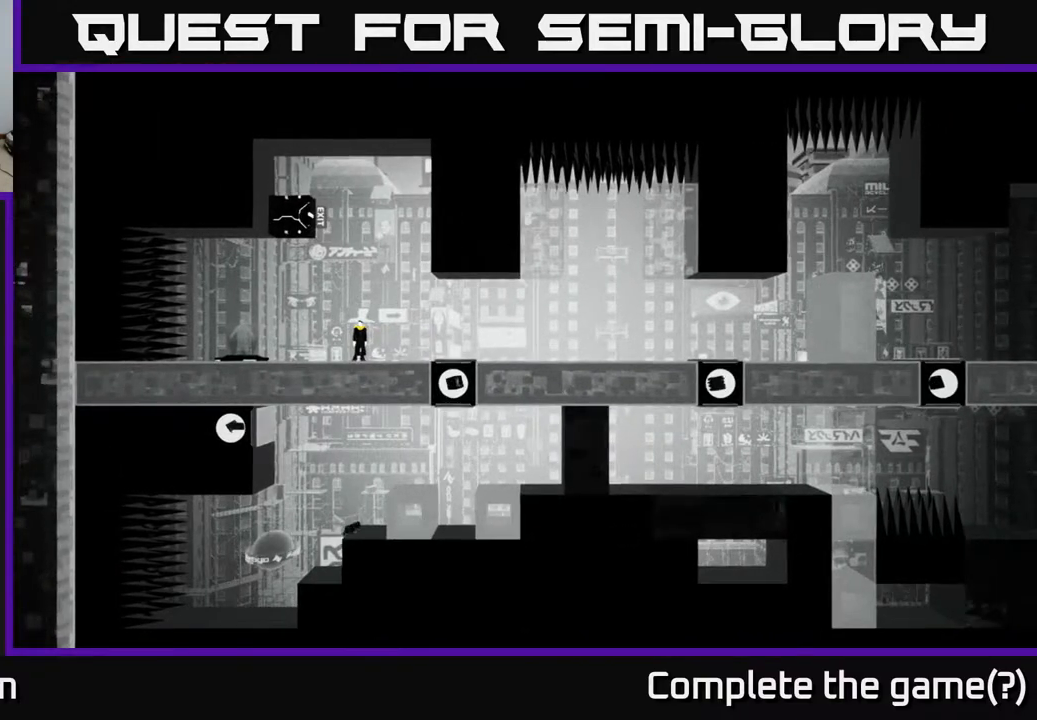
{"buttons": [], "left_stick": "center", "right_stick": "right", "events": [[300, "left_stick", "center"]]}